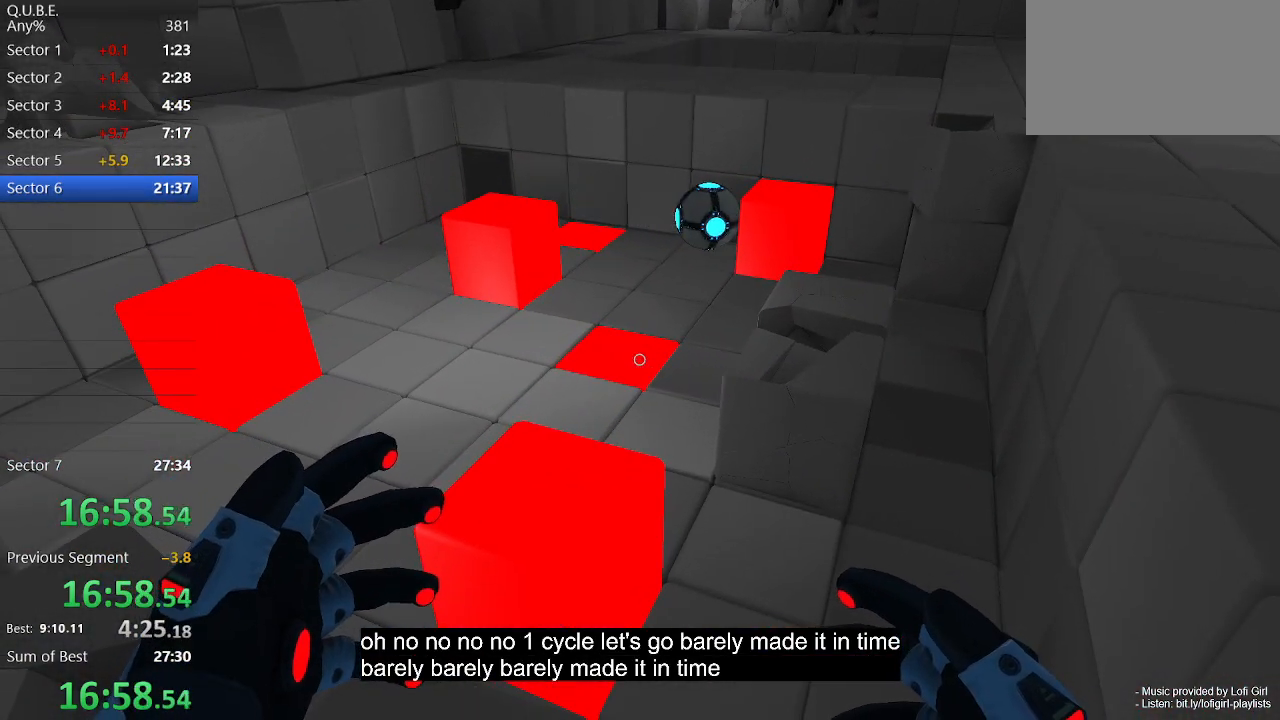
Gameplay with keyboard and mouse; each line is a JSON object with the keys and mouse buttons held at the frame after it. "events" lists presses ("down") and releases ("up") of "1", "2", "3", "4", "5", "a", "alt", "c", "ctrl", "d", "e", "escape", "f", "q", "r", "s", "shift", "space", "tab", "v", "w", "x", "z", "mouse_left", "mouse_middle", "mouse_right", "mouse_wheel_up" and "mouse_wheel_down" between this image and that frame as [ms after this image, input, new state], when the widget could be followed in between. "mouse_left", "mouse_middle", "mouse_right", "mouse_wheel_up", "mouse_wheel_down" = the "left", "middle", "right", "wheel_up", "wheel_down" buttons of the "mouse" list. No other keys are recorded. Not read: mouse_move.
{"keys": [], "mouse": [], "events": []}
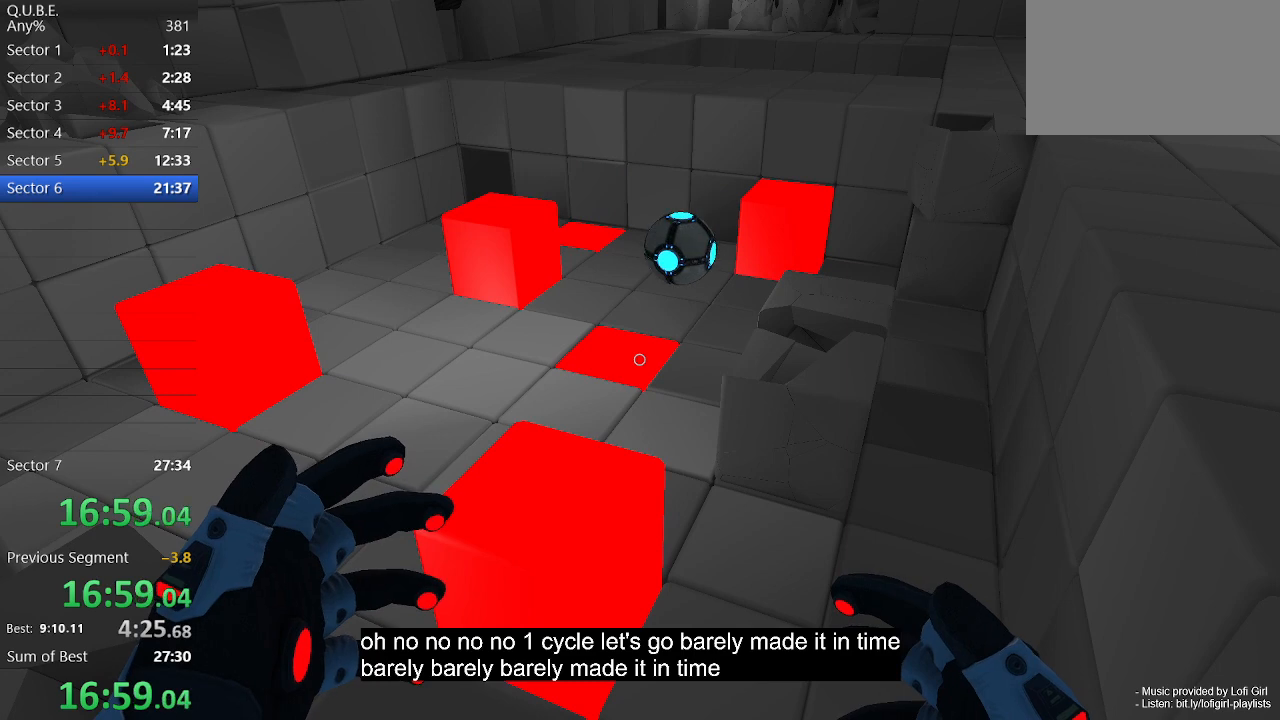
{"keys": [], "mouse": [], "events": []}
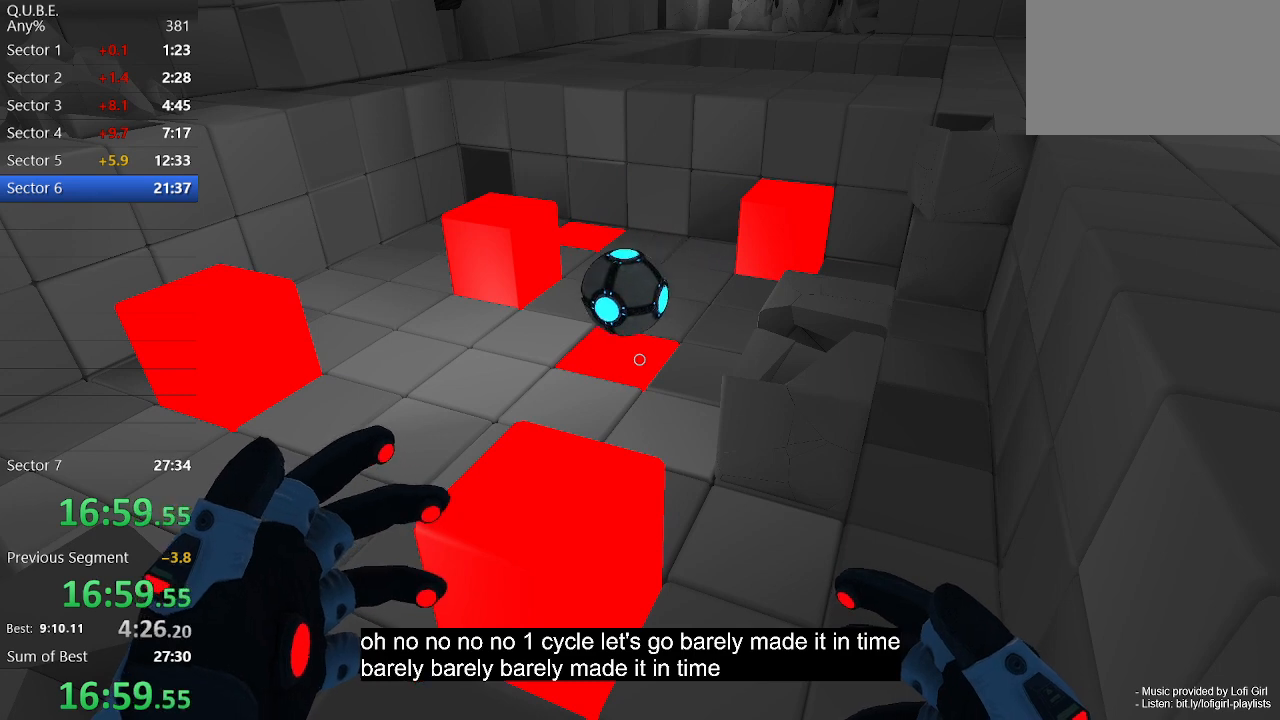
{"keys": [], "mouse": [], "events": []}
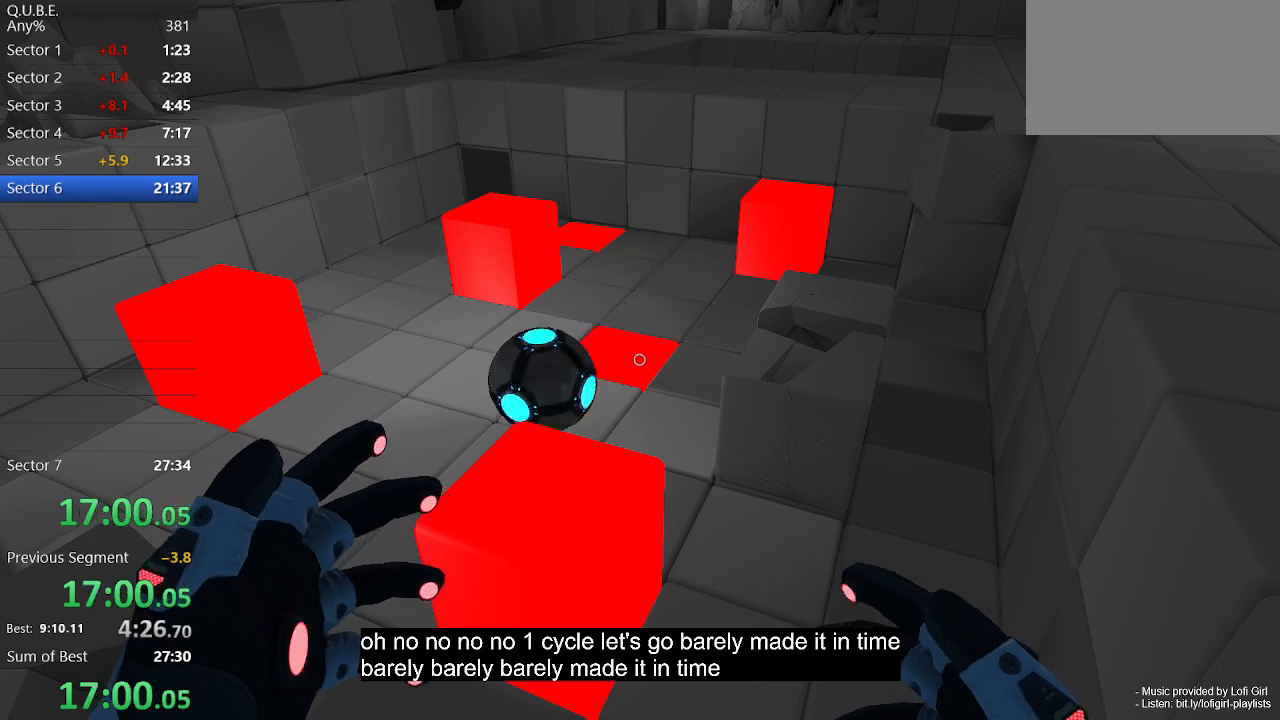
{"keys": [], "mouse": [], "events": [[100, "mouse_left", "down"], [233, "mouse_left", "up"]]}
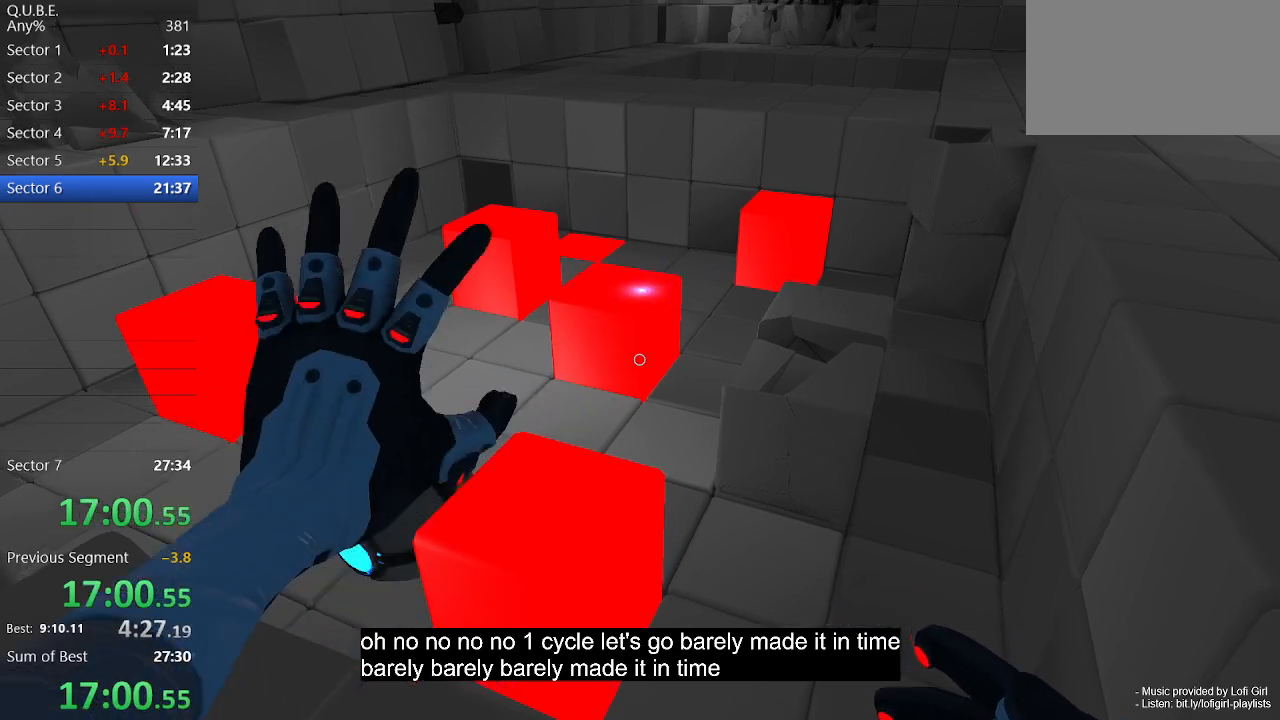
{"keys": [], "mouse": [], "events": []}
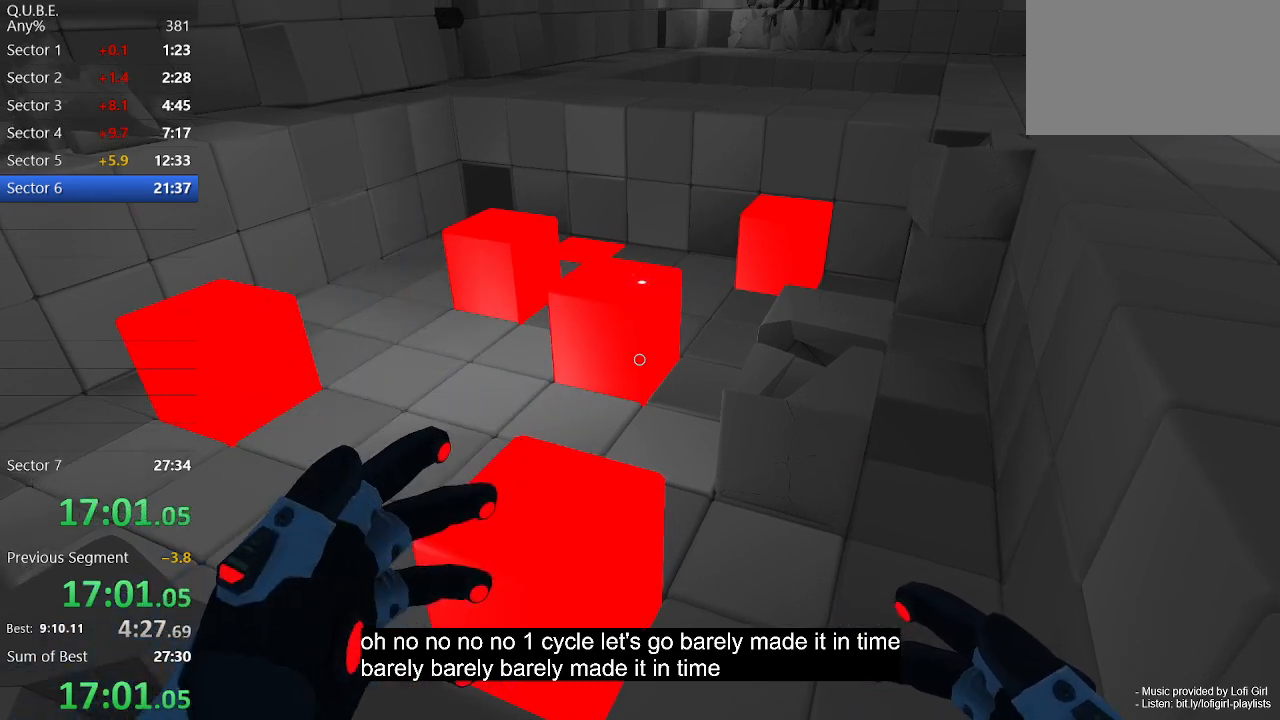
{"keys": [], "mouse": [], "events": []}
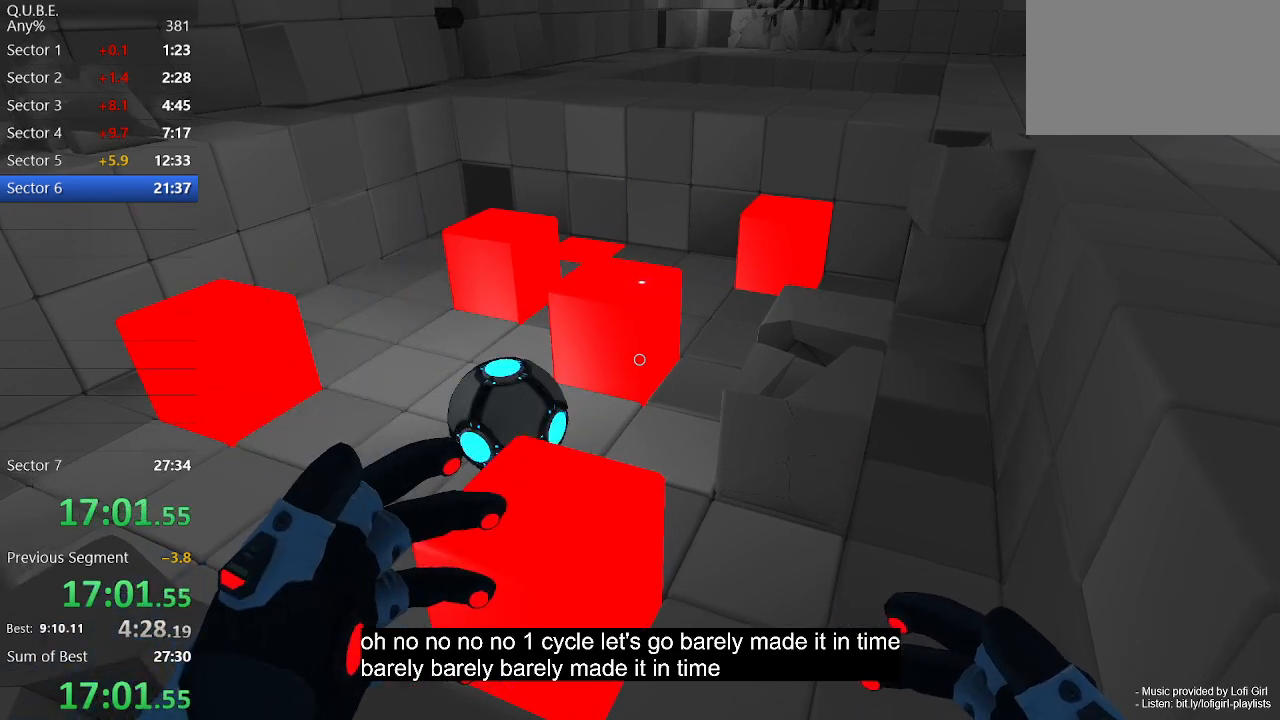
{"keys": [], "mouse": [], "events": []}
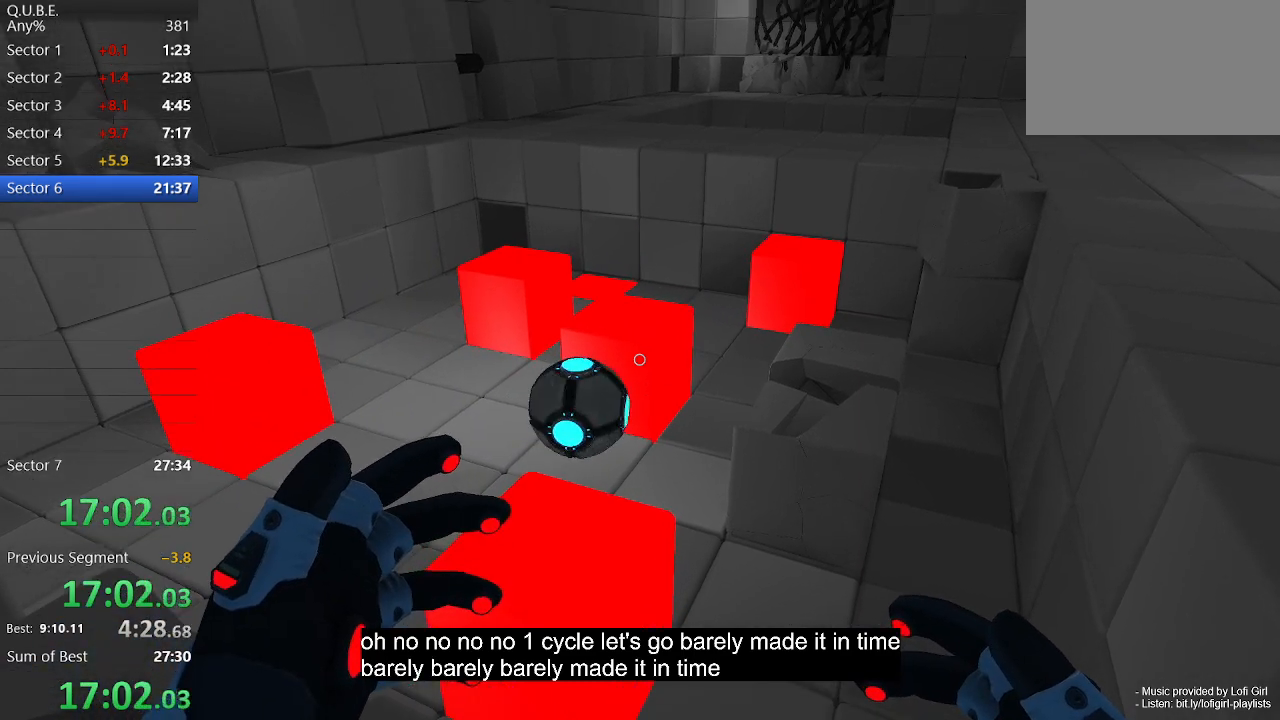
{"keys": ["a"], "mouse": [], "events": [[233, "mouse_right", "down"], [367, "mouse_right", "up"], [433, "a", "down"]]}
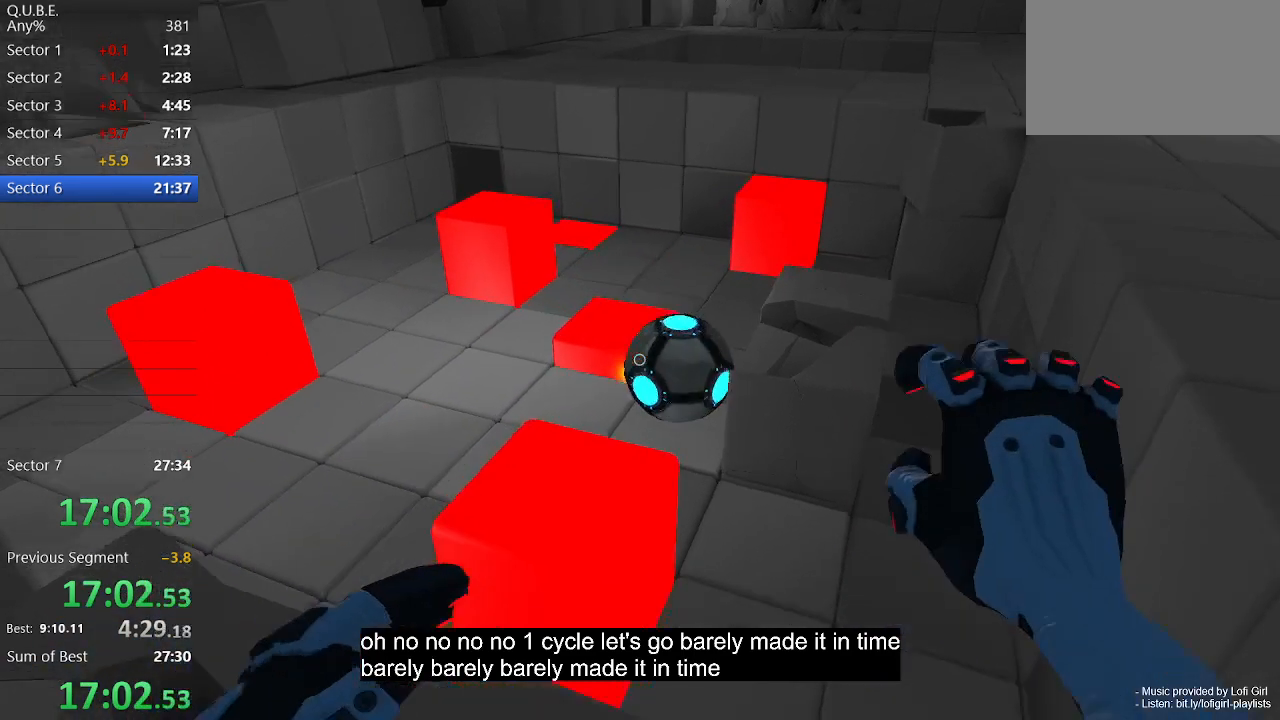
{"keys": [], "mouse": [], "events": [[33, "a", "up"], [133, "w", "down"], [167, "w", "up"]]}
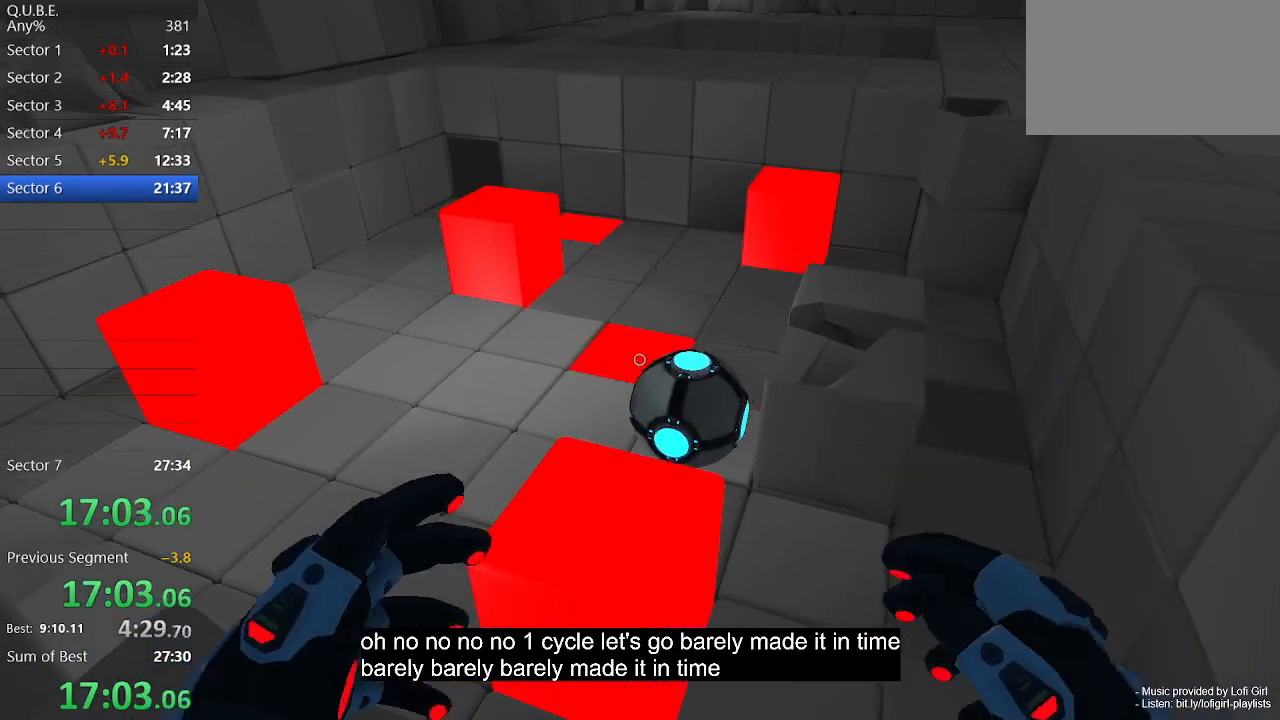
{"keys": [], "mouse": [], "events": [[333, "d", "down"], [433, "d", "up"]]}
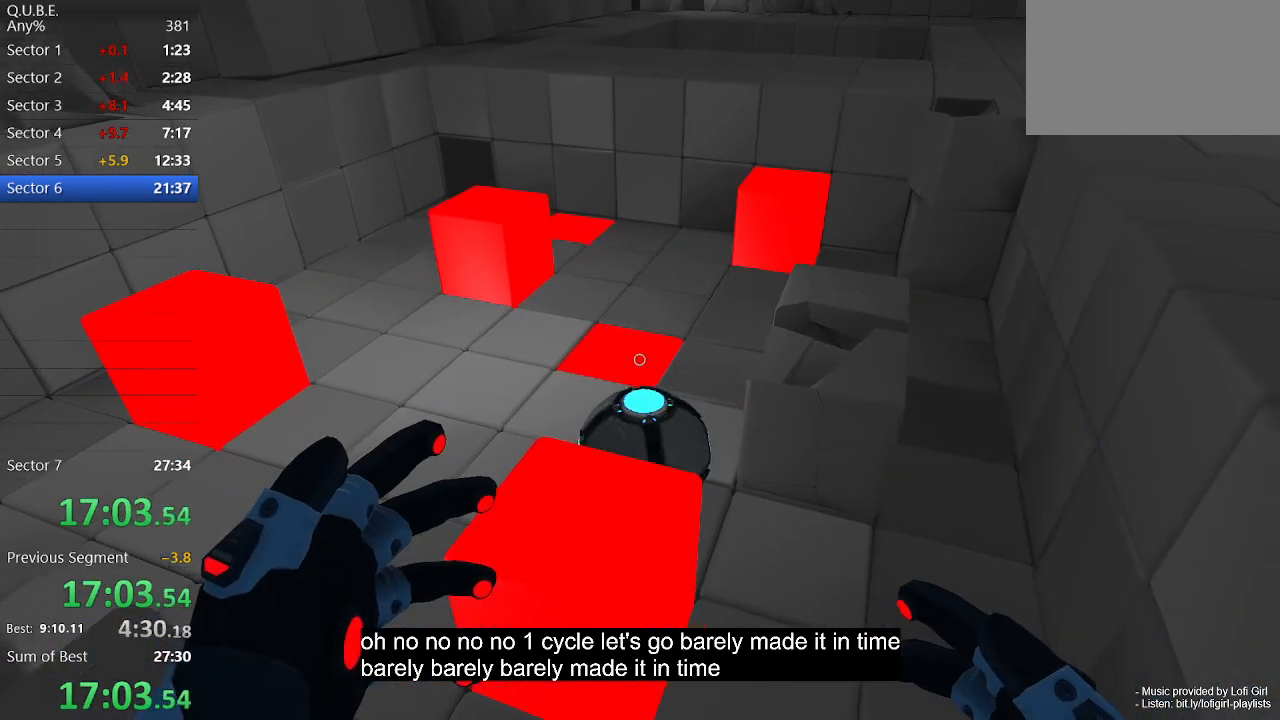
{"keys": [], "mouse": [], "events": []}
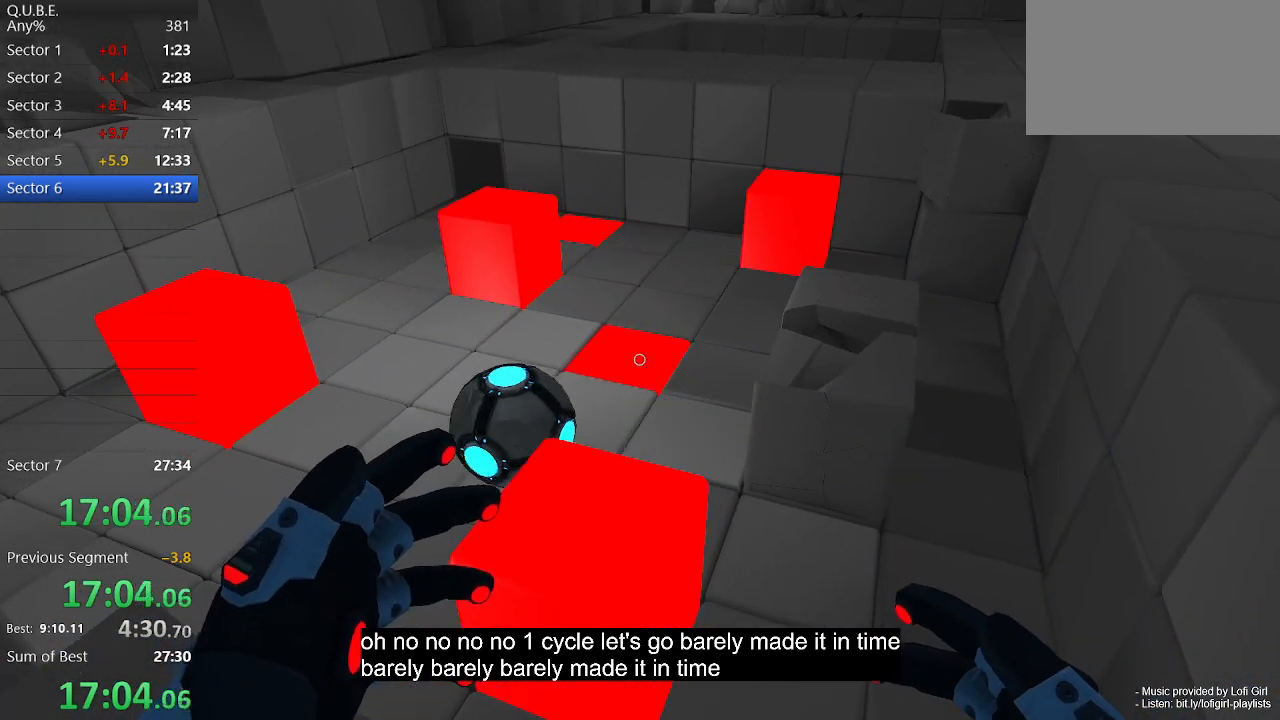
{"keys": [], "mouse": [], "events": []}
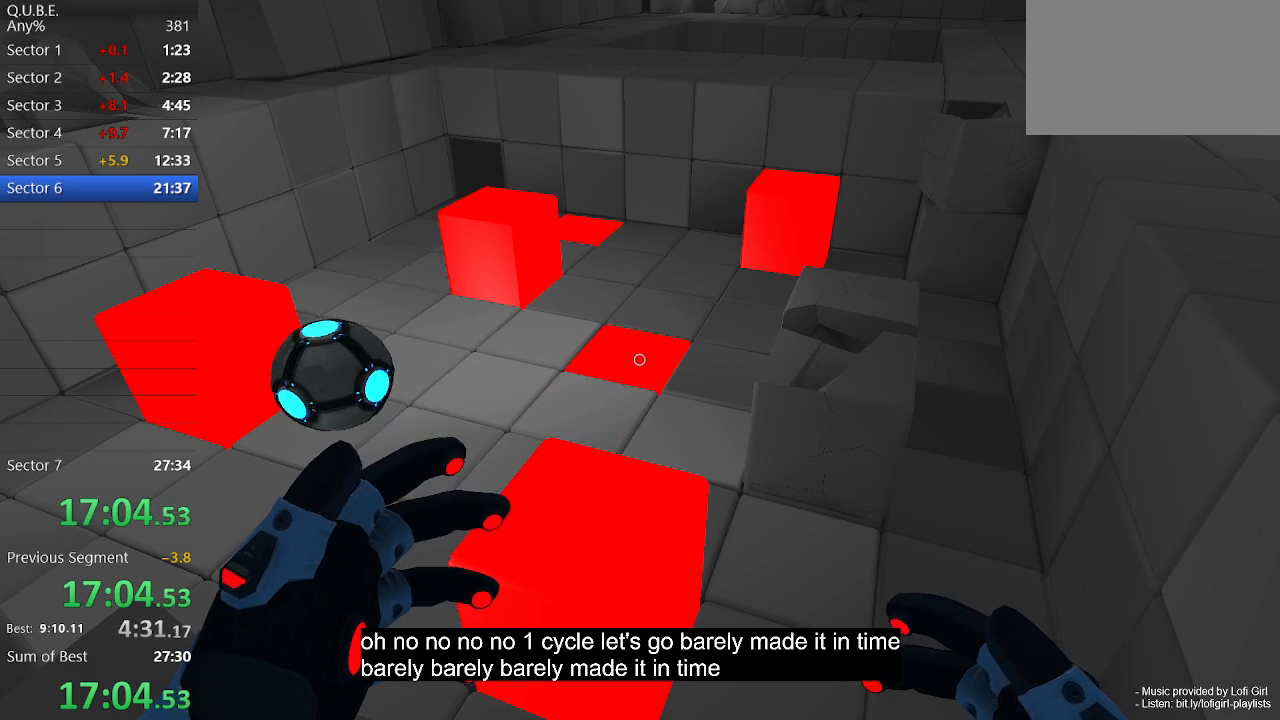
{"keys": [], "mouse": [], "events": []}
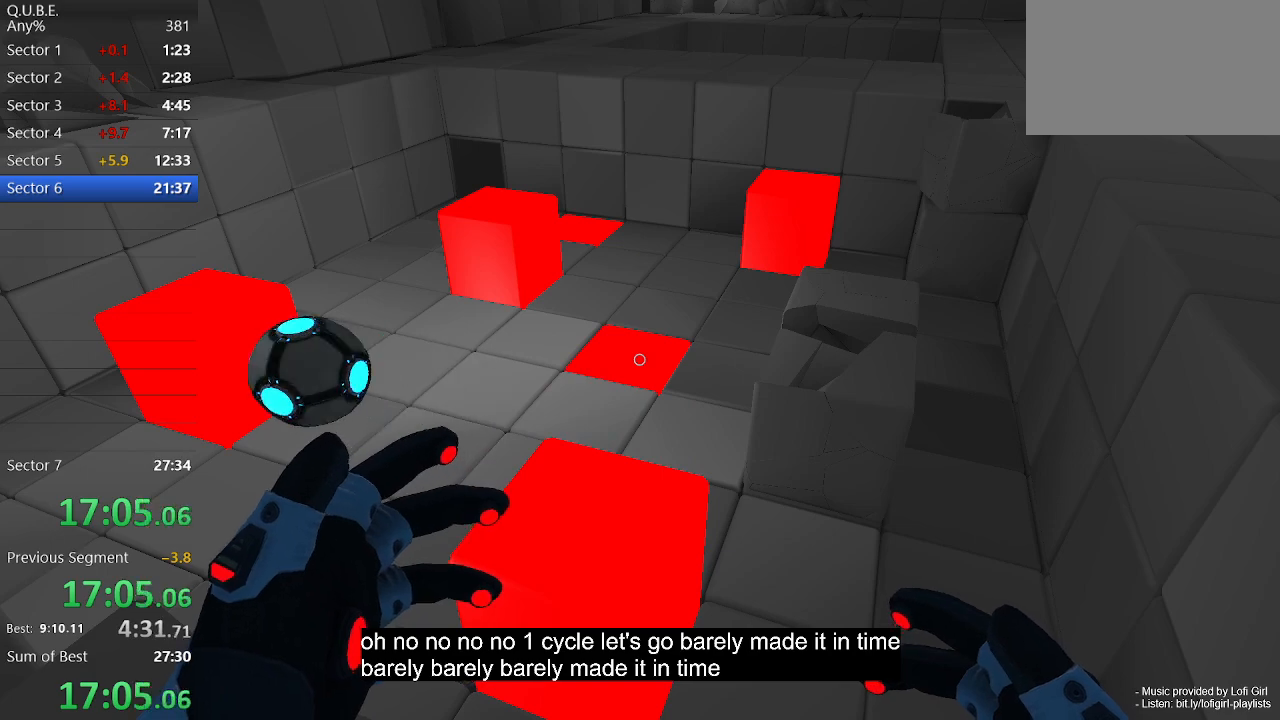
{"keys": [], "mouse": [], "events": []}
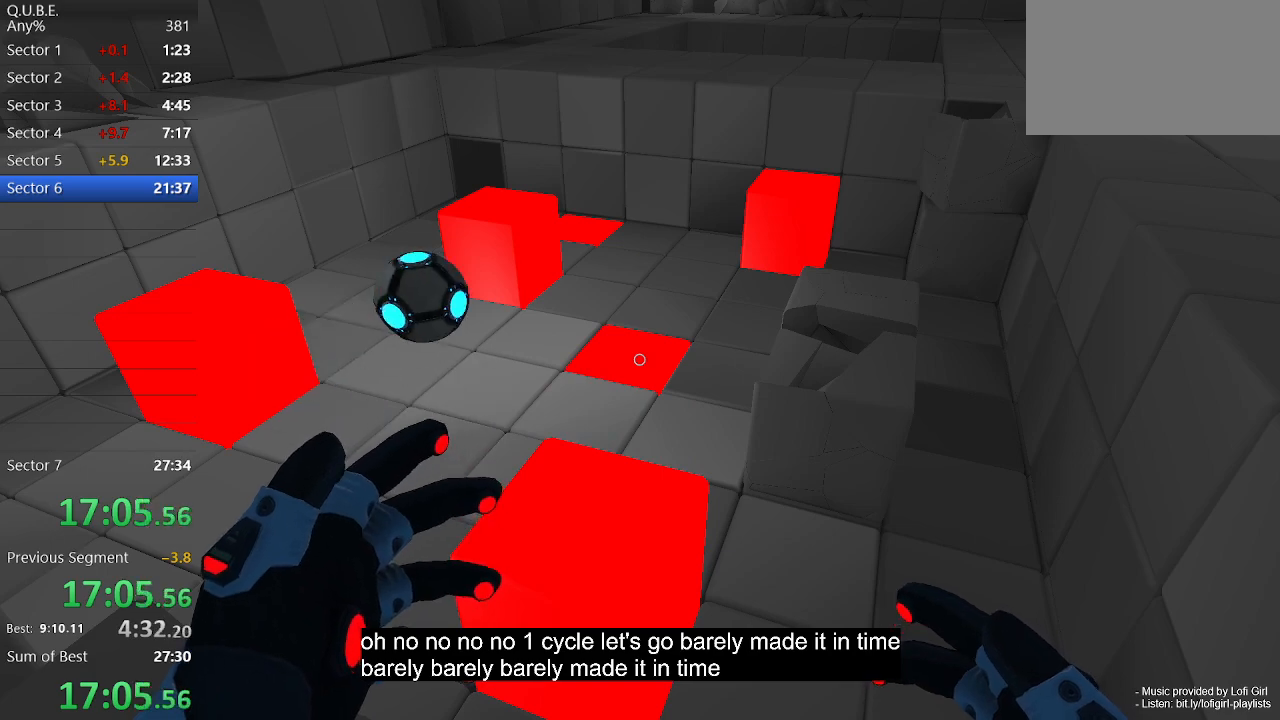
{"keys": [], "mouse": [], "events": []}
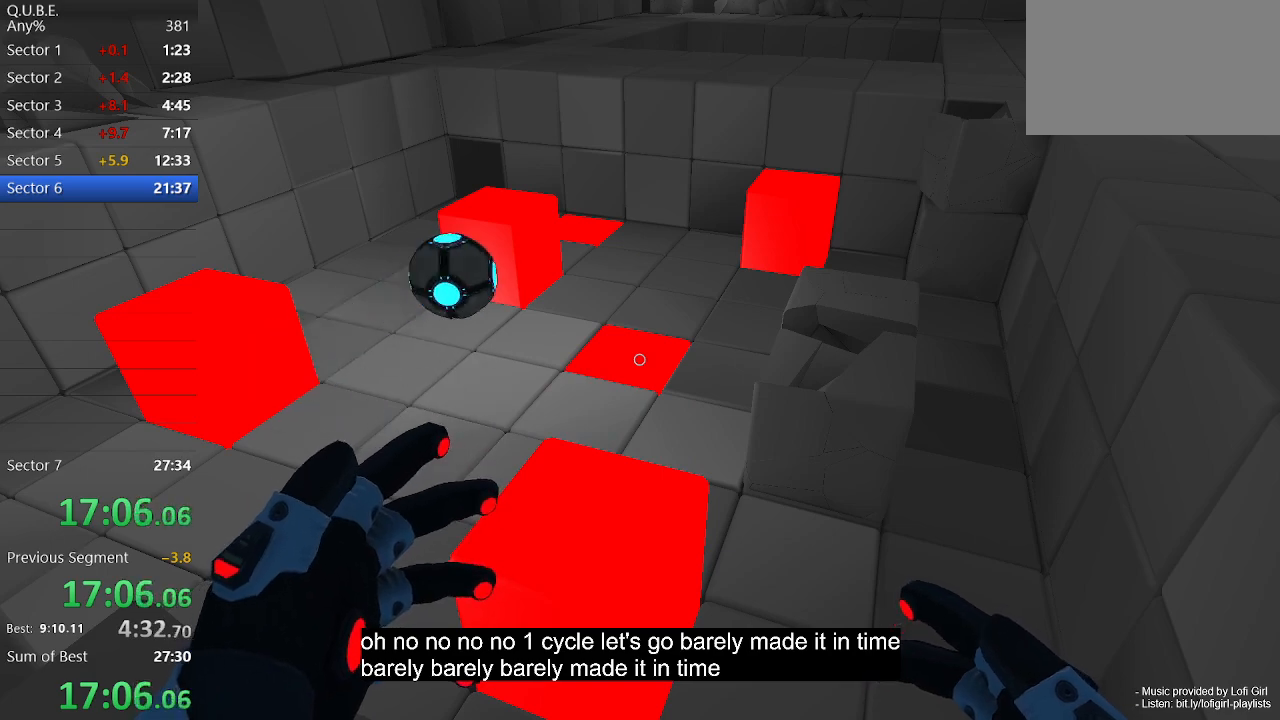
{"keys": [], "mouse": [], "events": []}
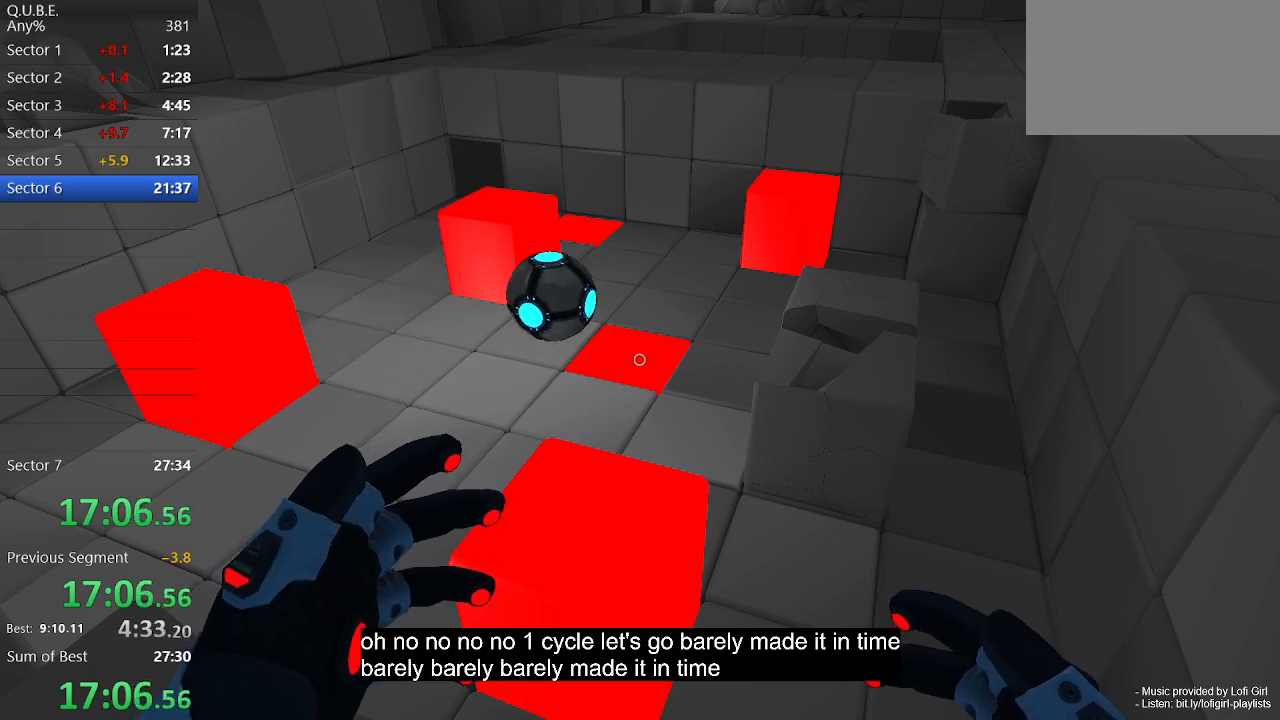
{"keys": [], "mouse": [], "events": [[33, "mouse_left", "down"], [167, "mouse_left", "up"]]}
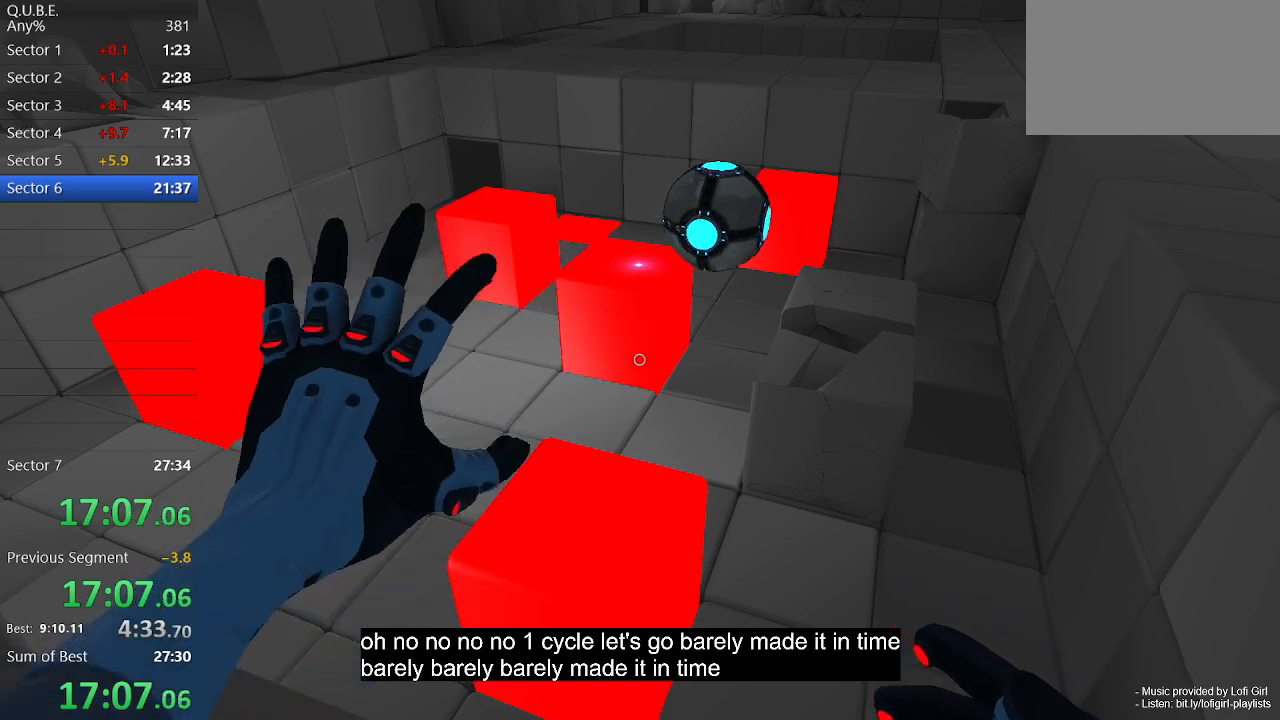
{"keys": ["d"], "mouse": [], "events": [[333, "d", "down"]]}
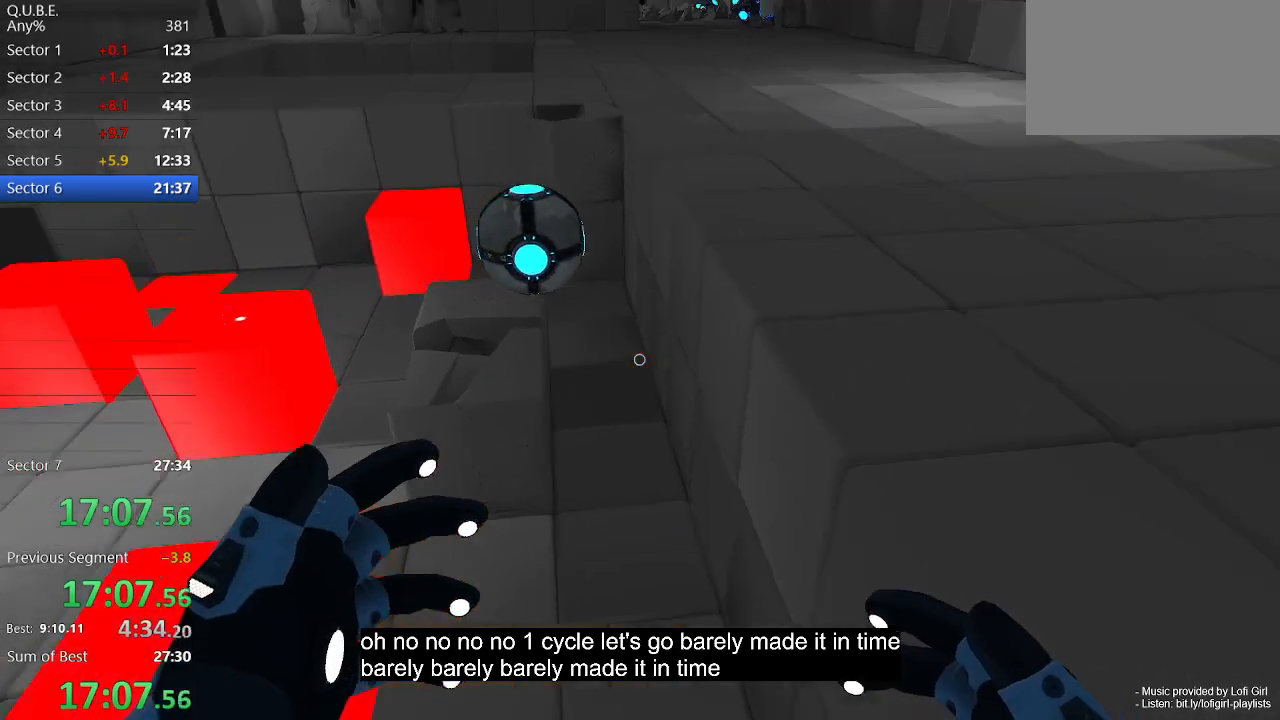
{"keys": ["a", "w"], "mouse": [], "events": [[167, "w", "down"], [400, "a", "down"], [400, "d", "up"]]}
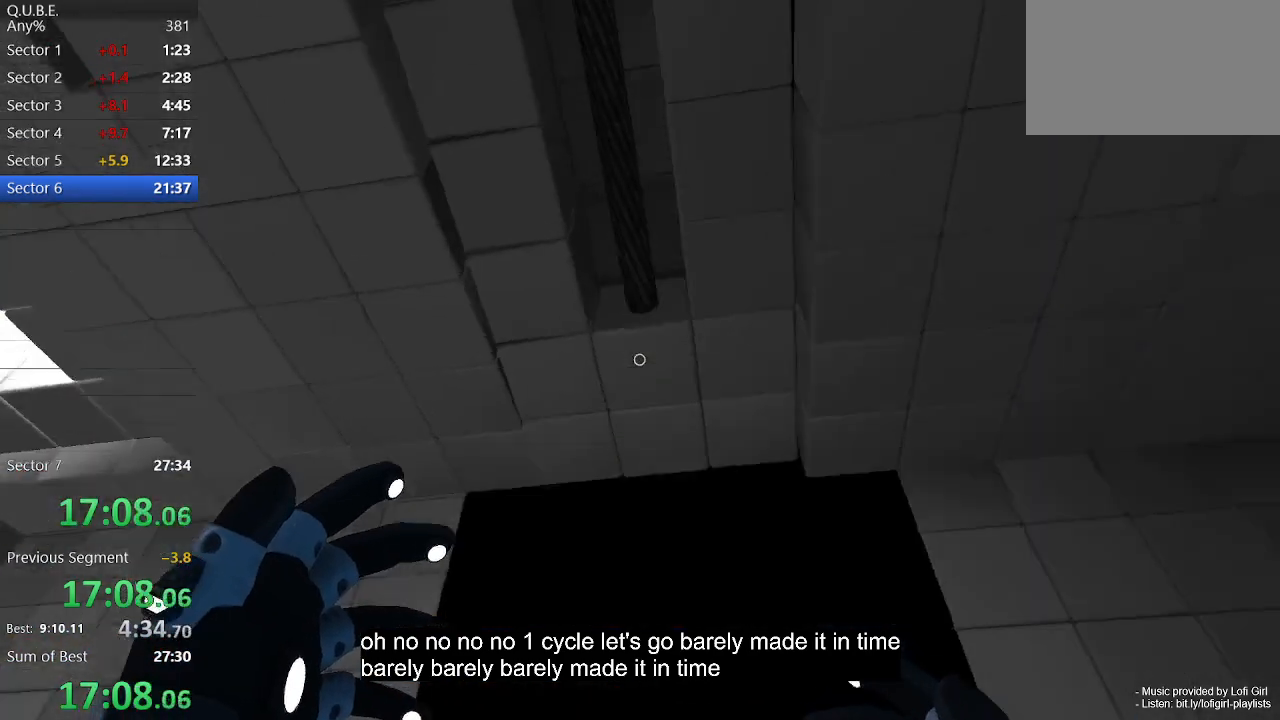
{"keys": [], "mouse": [], "events": [[133, "w", "up"], [267, "a", "up"]]}
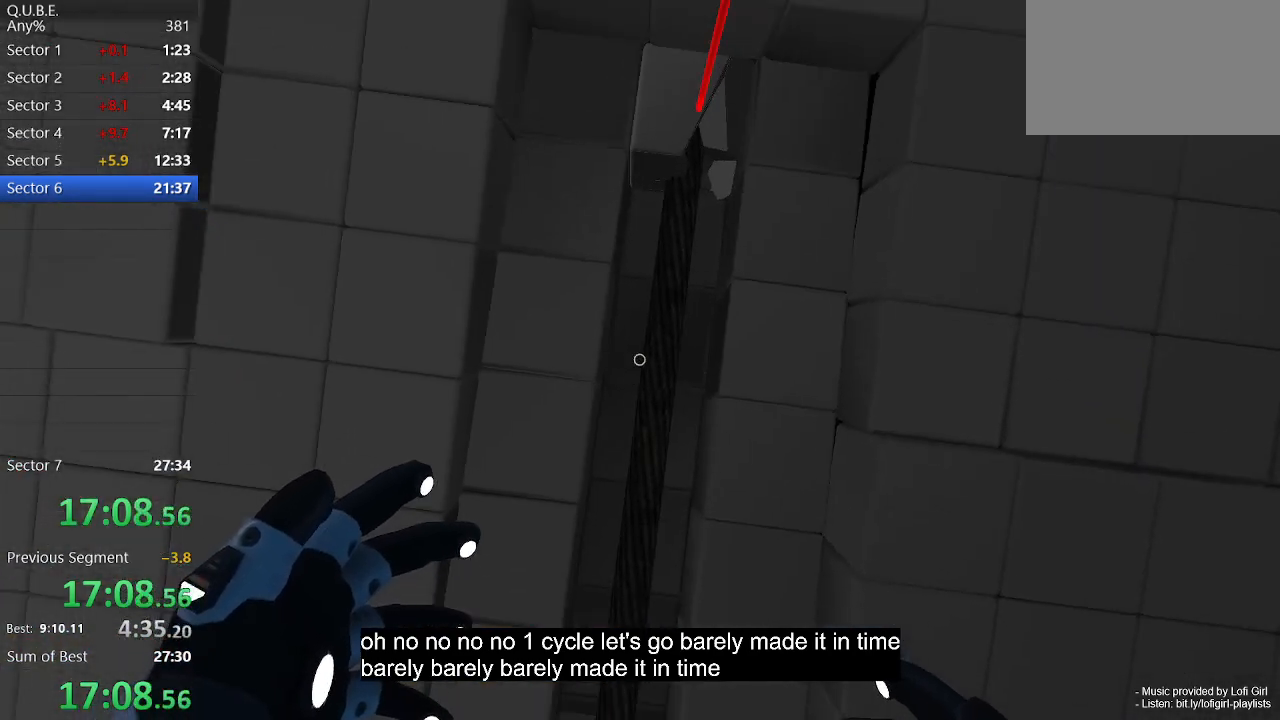
{"keys": ["d"], "mouse": [], "events": [[100, "a", "down"], [233, "a", "up"], [367, "d", "down"]]}
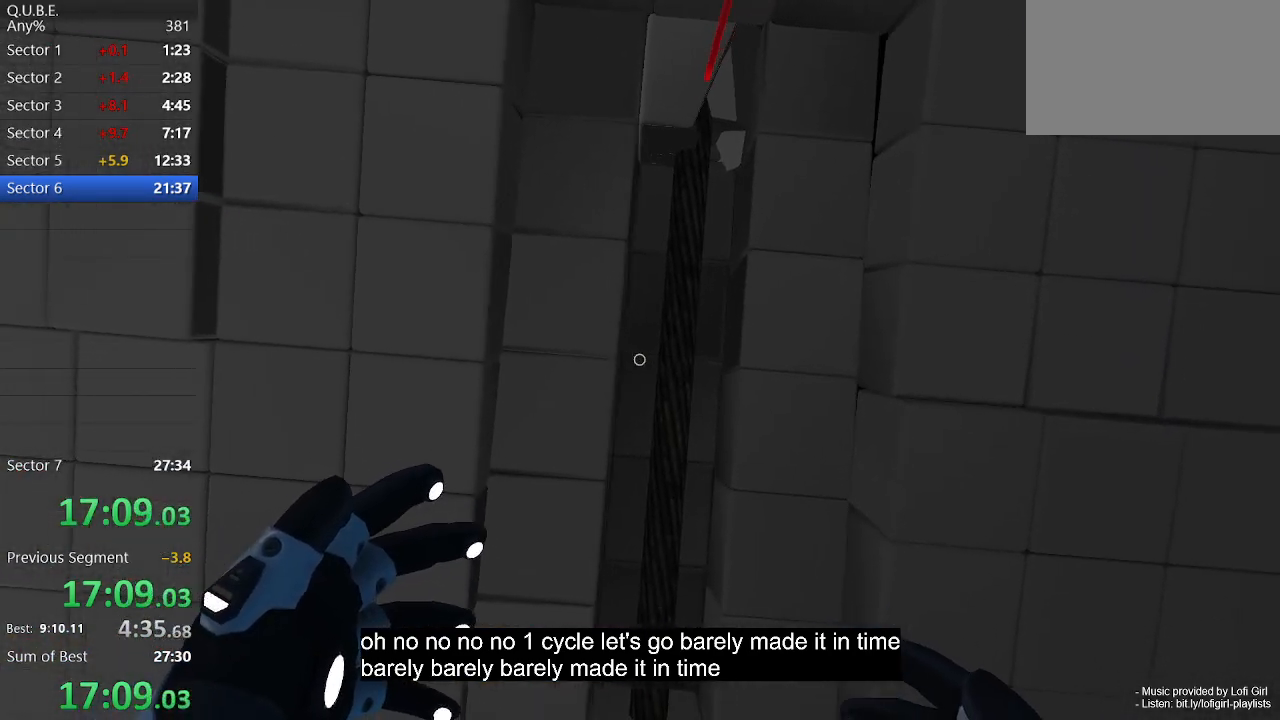
{"keys": [], "mouse": [], "events": [[233, "d", "up"]]}
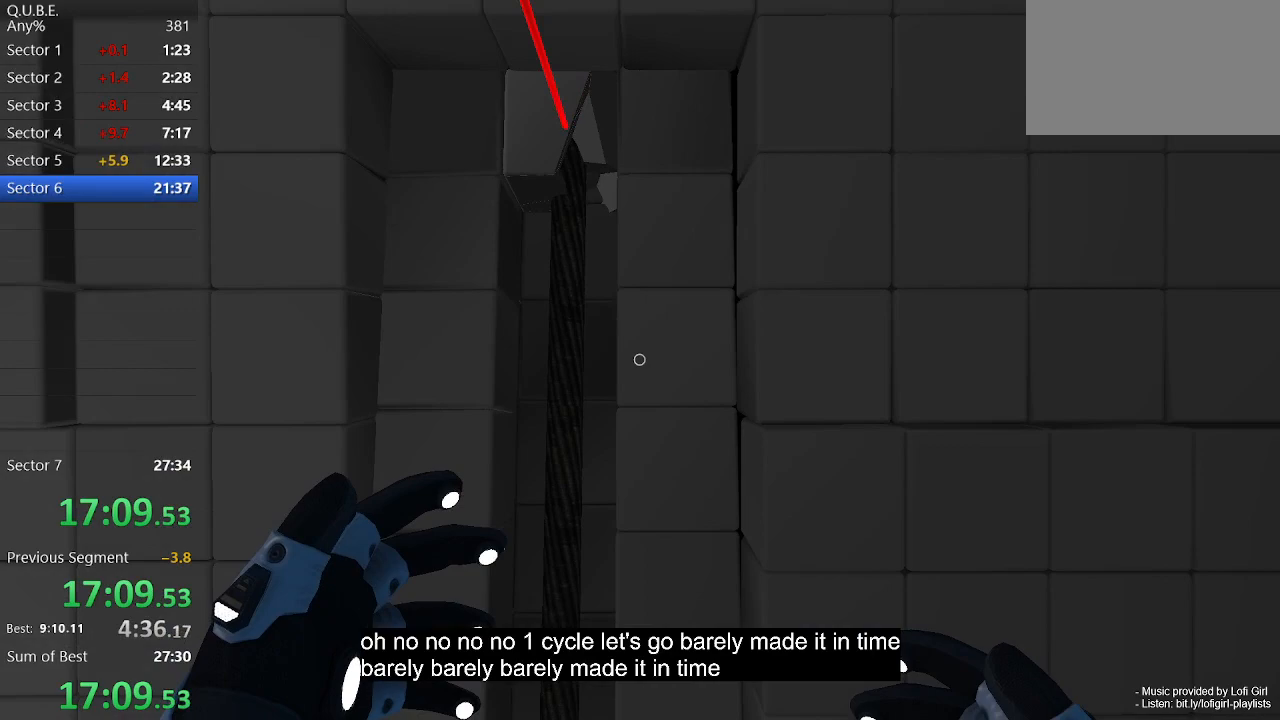
{"keys": [], "mouse": [], "events": []}
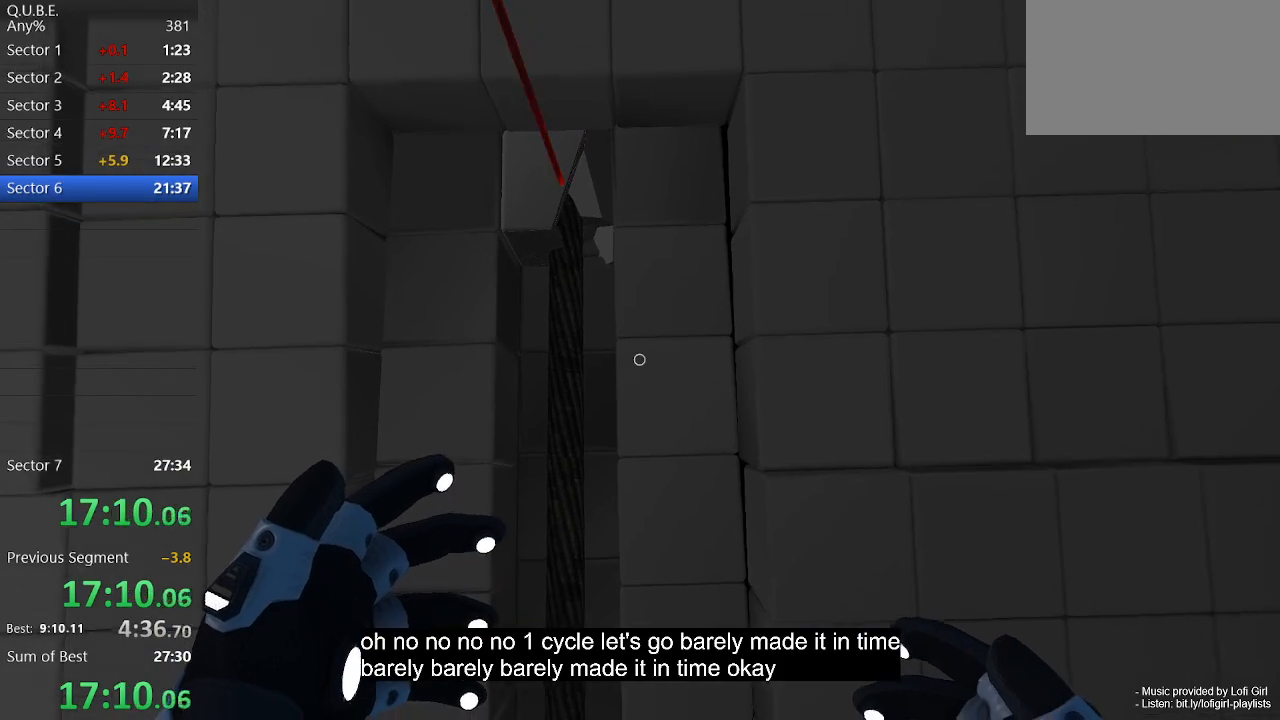
{"keys": [], "mouse": [], "events": [[133, "a", "down"], [200, "a", "up"]]}
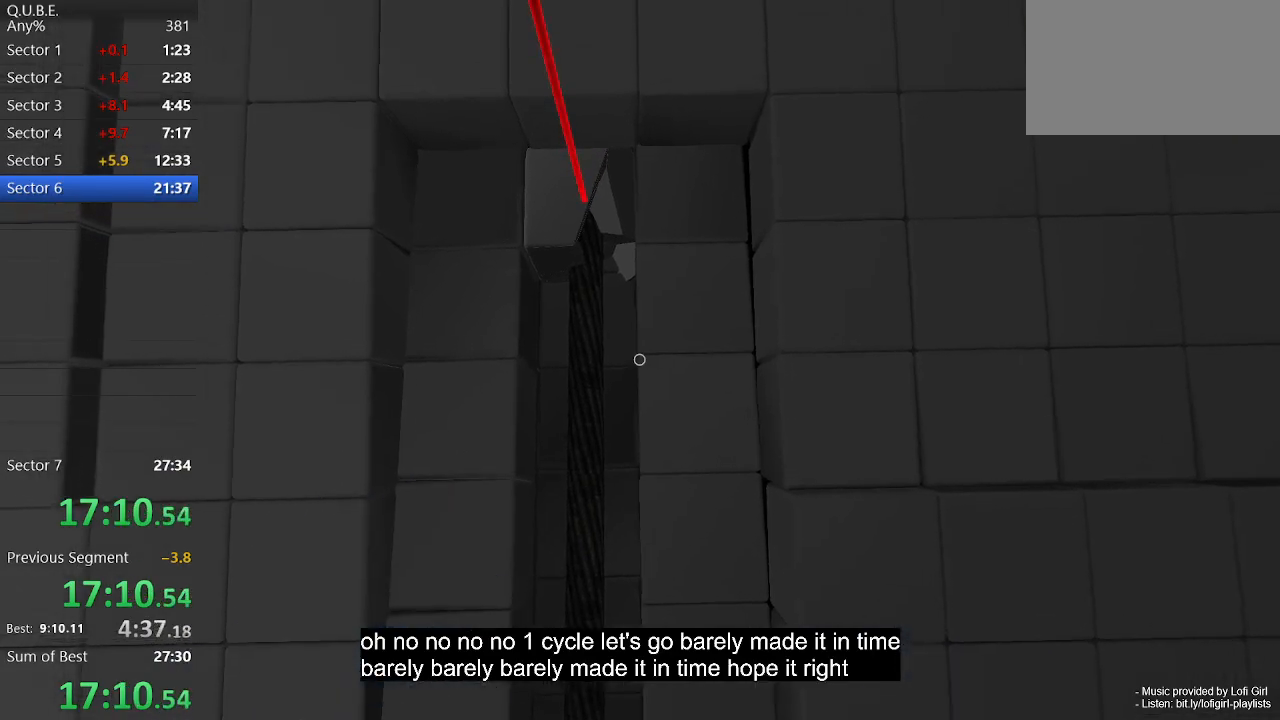
{"keys": [], "mouse": [], "events": []}
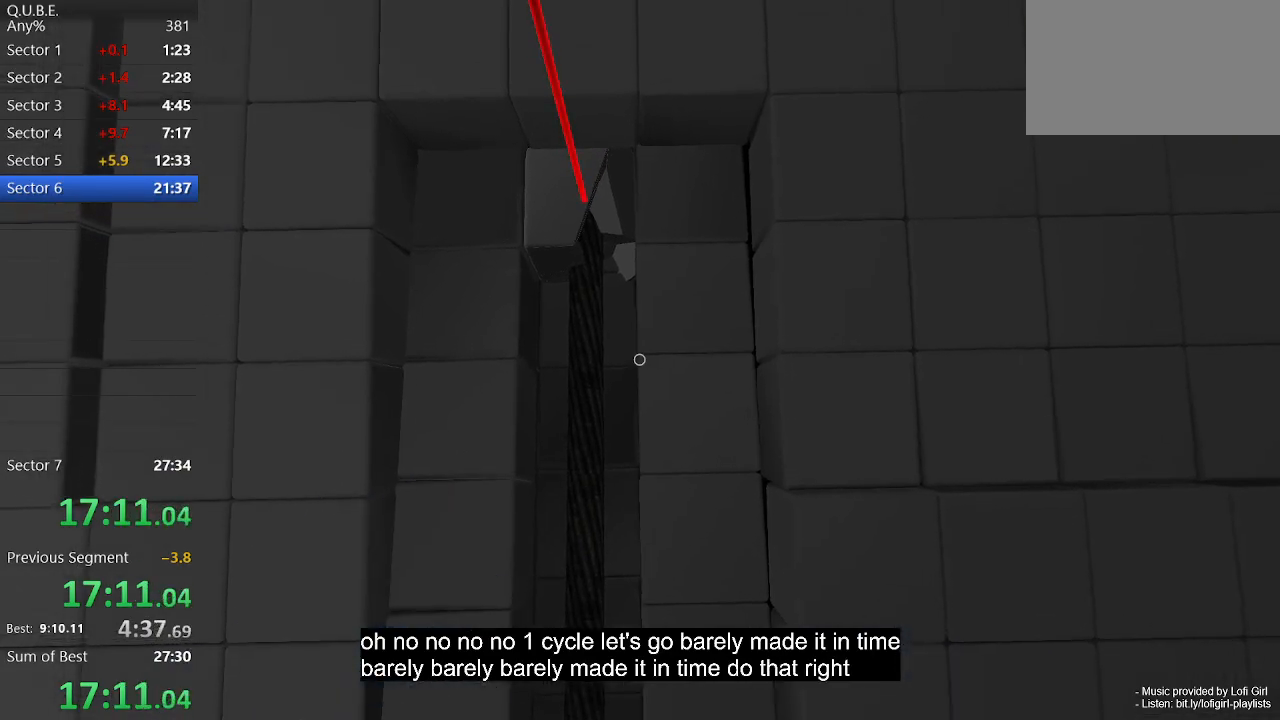
{"keys": [], "mouse": [], "events": []}
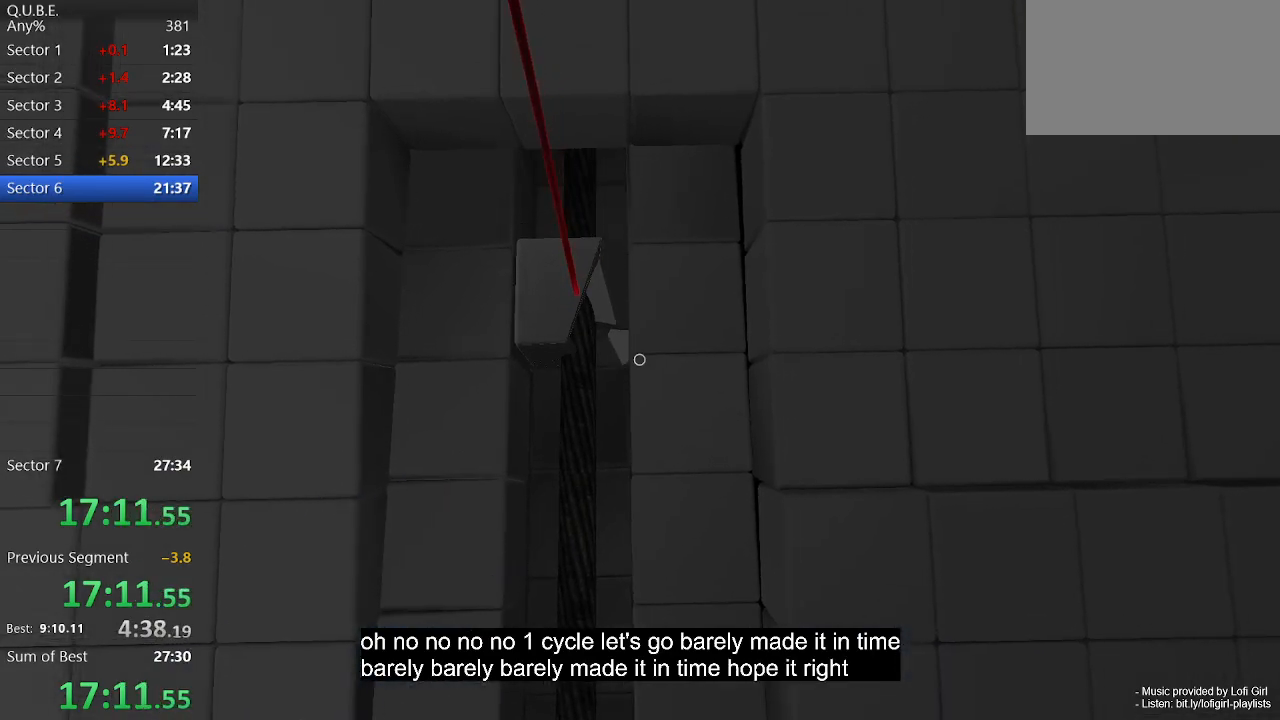
{"keys": ["w"], "mouse": [], "events": [[133, "w", "down"]]}
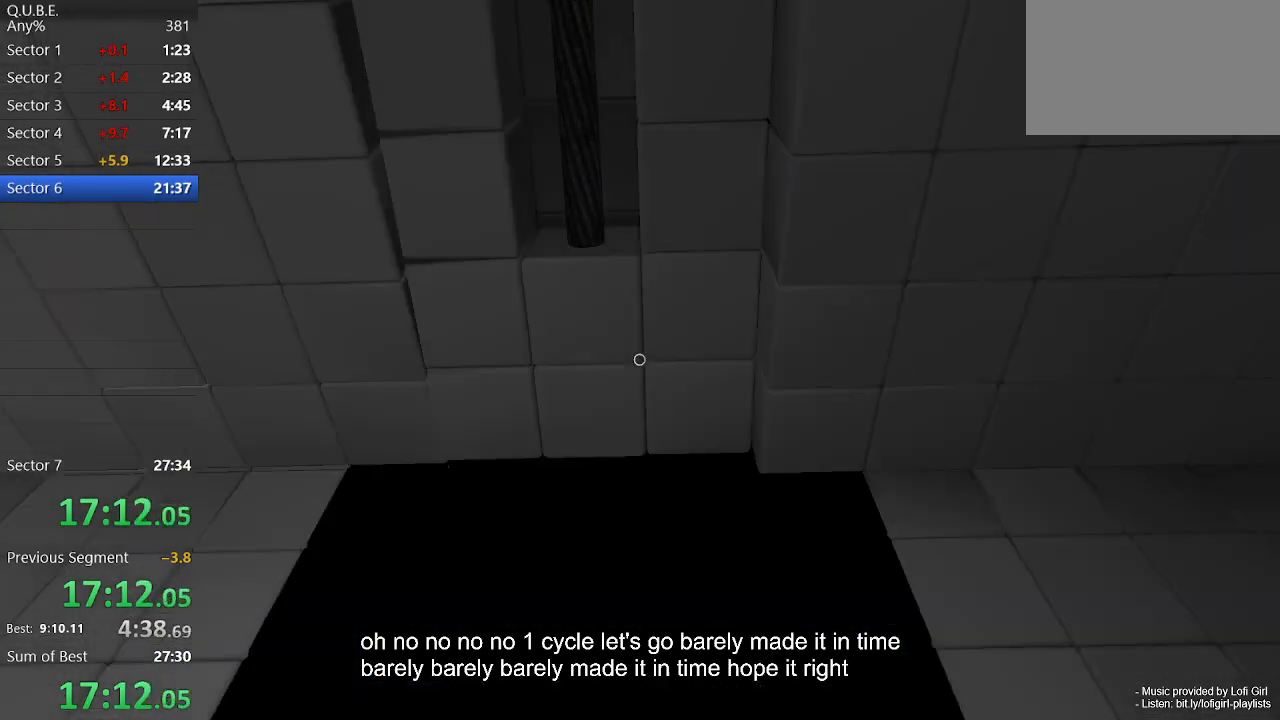
{"keys": ["w"], "mouse": [], "events": []}
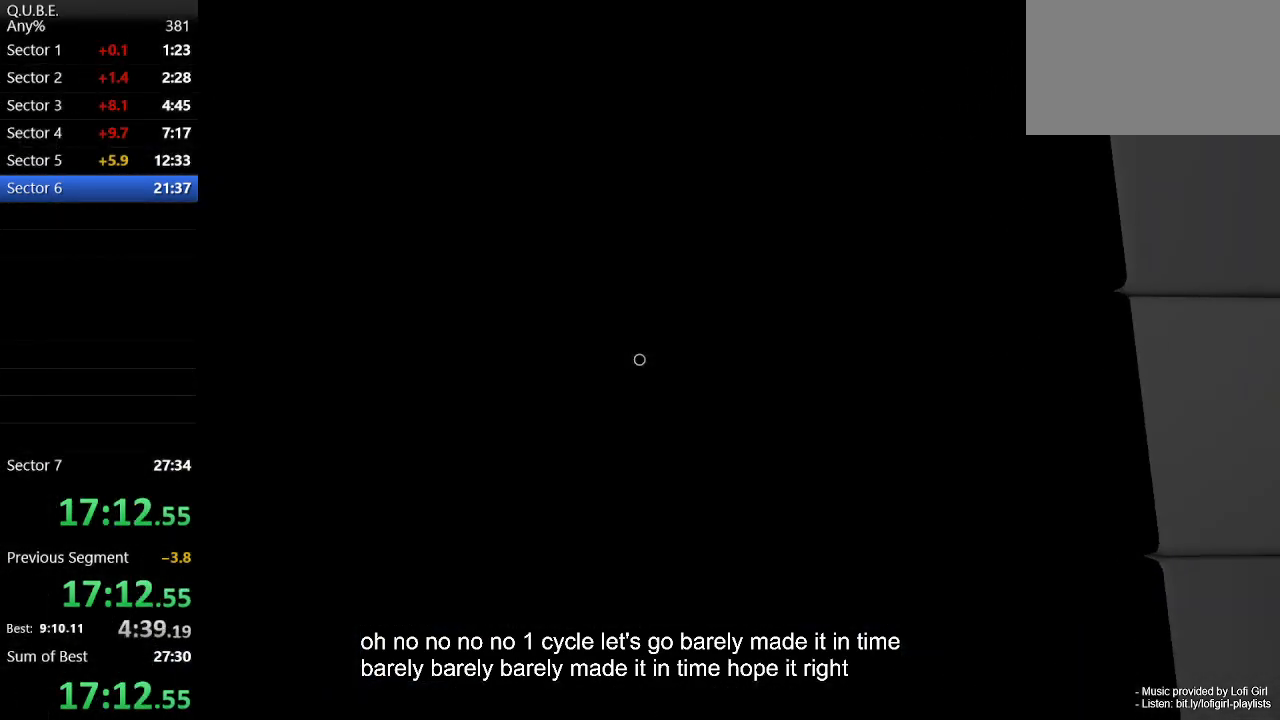
{"keys": ["w"], "mouse": [], "events": [[200, "space", "down"], [367, "space", "up"]]}
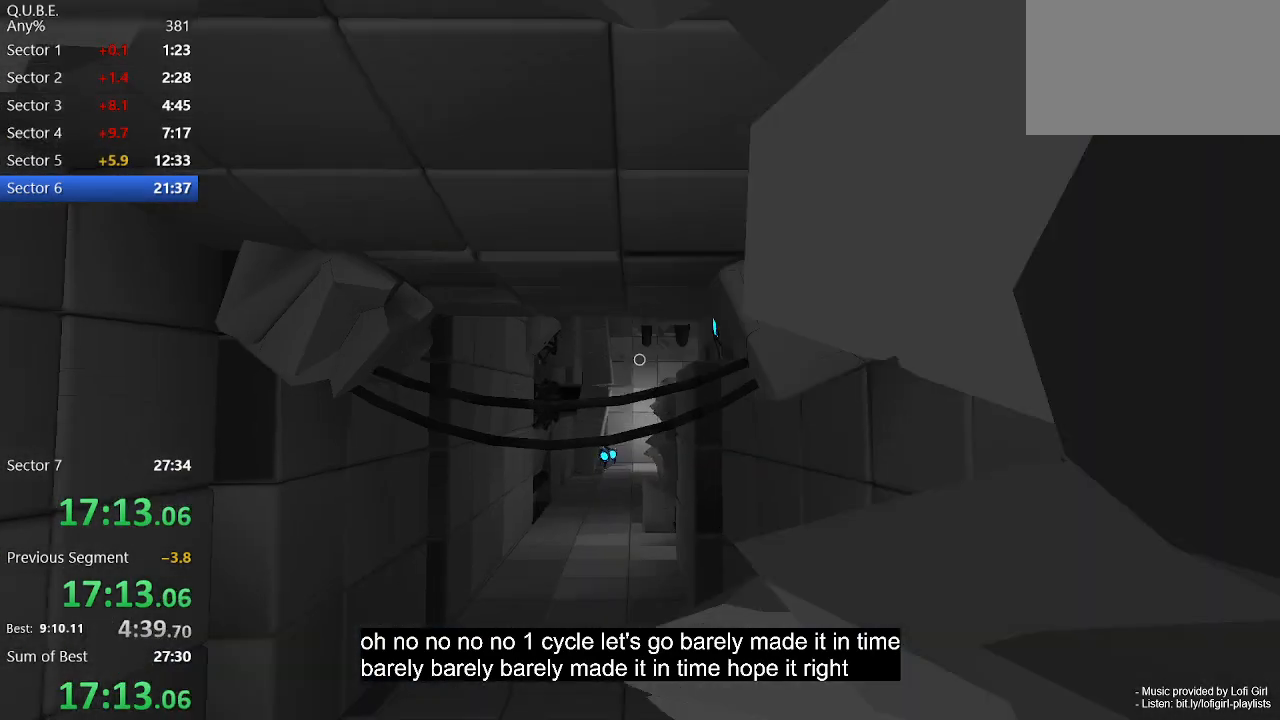
{"keys": ["w"], "mouse": [], "events": []}